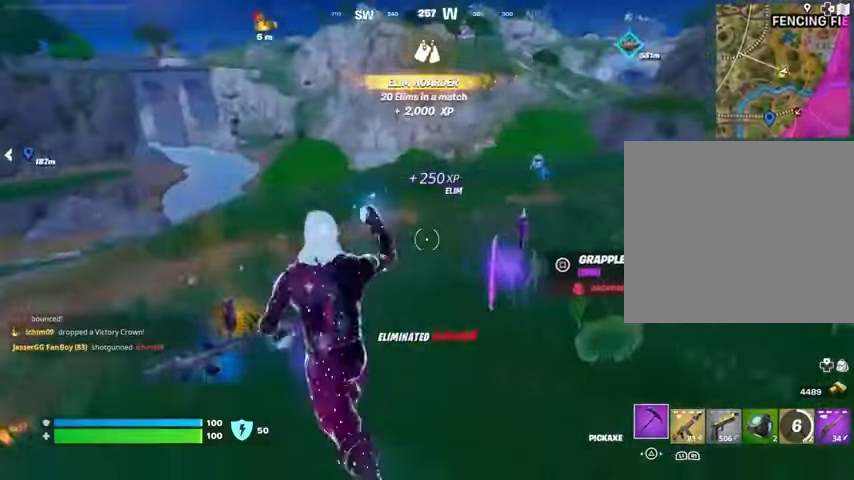
Gameplay with a controller (PlayStation layout); each line is a JSON object with the inputs held at the frame after it. "events" lists button and stick changes between this image and that frame as [ms after this image, input, new state], when the widget could be followed in between. Not read: L1 R1.
{"buttons": [], "left_stick": "up", "right_stick": "left", "events": [[67, "right_stick", "right"], [100, "left_stick", "up-right"], [200, "right_stick", "center"], [333, "left_stick", "up"], [400, "SQUARE", "down"], [467, "SQUARE", "up"], [500, "right_stick", "left"]]}
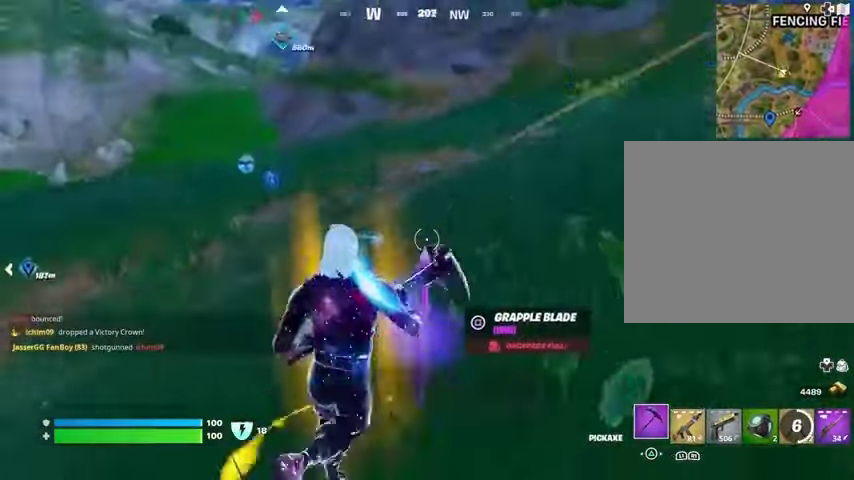
{"buttons": ["CROSS"], "left_stick": "up-right", "right_stick": "center", "events": [[67, "SQUARE", "down"], [67, "right_stick", "center"], [133, "L3", "down"], [133, "SQUARE", "up"], [233, "L3", "up"], [267, "right_stick", "up-right"], [367, "right_stick", "center"], [467, "CROSS", "down"], [500, "left_stick", "up-right"]]}
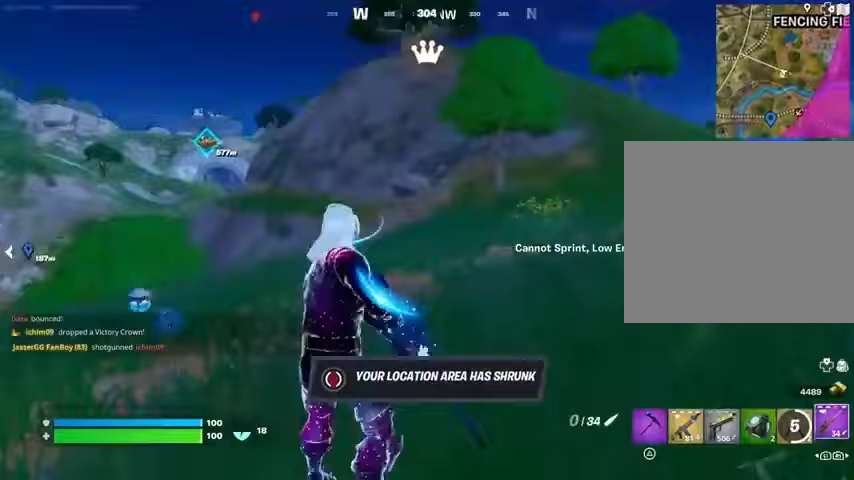
{"buttons": [], "left_stick": "down", "right_stick": "center", "events": [[33, "CROSS", "up"], [67, "right_stick", "left"], [100, "left_stick", "right"], [267, "left_stick", "down"], [433, "right_stick", "center"]]}
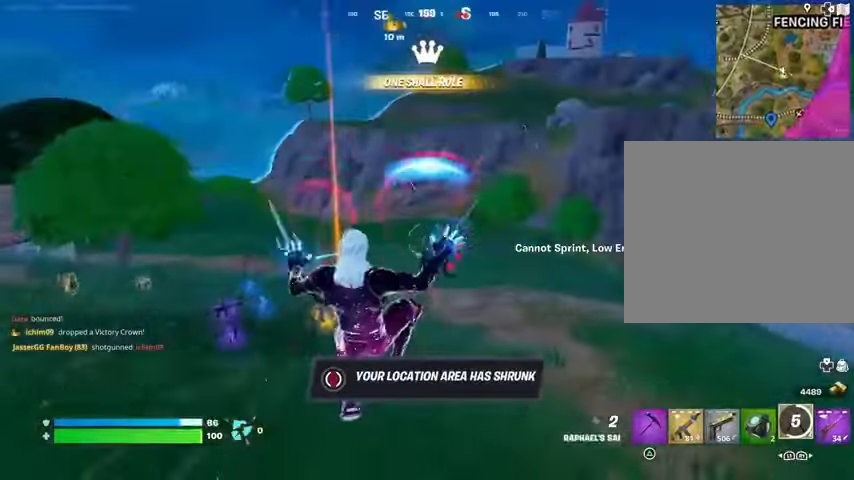
{"buttons": [], "left_stick": "down-left", "right_stick": "center", "events": [[33, "R3", "down"], [133, "R3", "up"], [467, "left_stick", "down-left"]]}
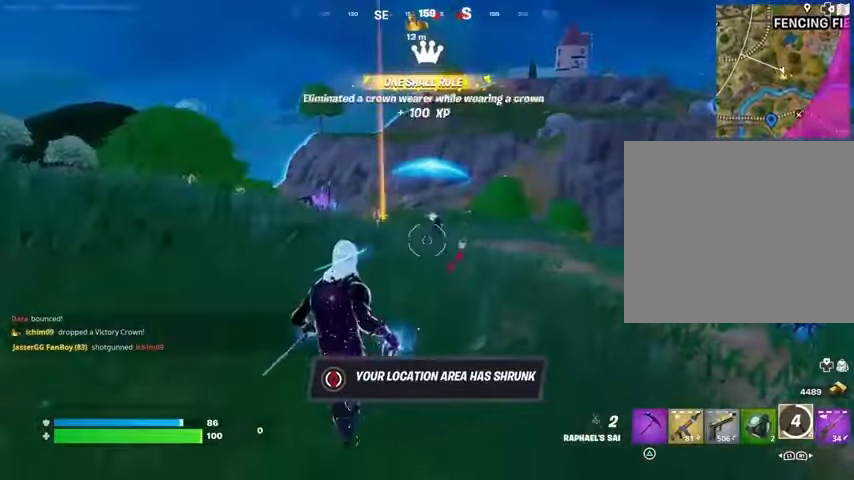
{"buttons": ["L3"], "left_stick": "up-left", "right_stick": "left", "events": [[333, "right_stick", "left"], [367, "left_stick", "left"], [500, "L3", "down"], [500, "left_stick", "up-left"]]}
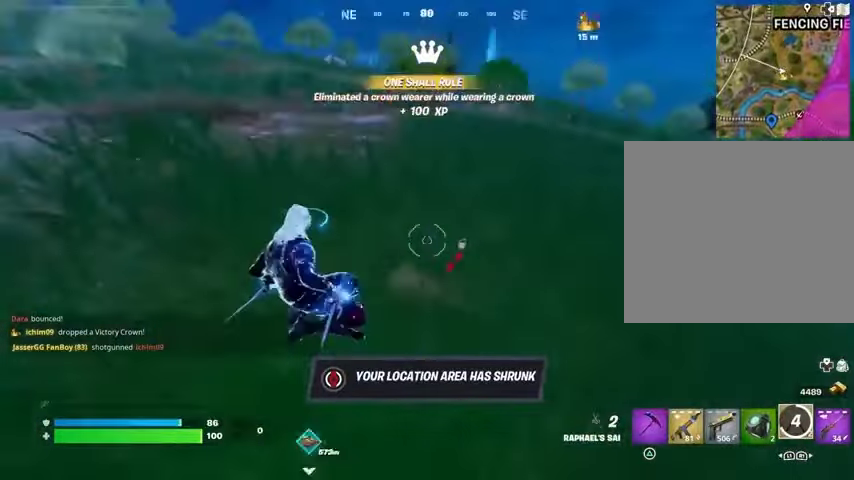
{"buttons": [], "left_stick": "up-left", "right_stick": "center", "events": [[133, "L3", "up"], [167, "right_stick", "center"], [200, "CROSS", "down"], [267, "CROSS", "up"], [333, "L2", "down"], [400, "right_stick", "up"], [433, "L2", "up"], [500, "right_stick", "center"]]}
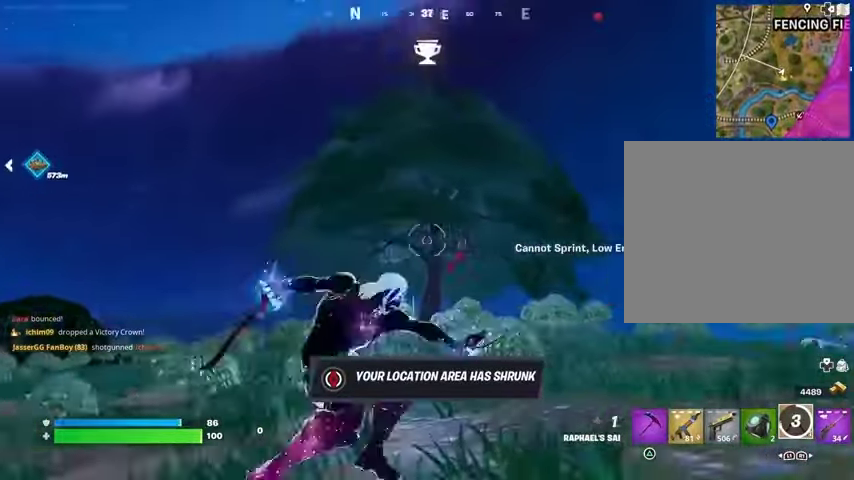
{"buttons": [], "left_stick": "up-left", "right_stick": "down", "events": [[167, "right_stick", "up-left"], [200, "left_stick", "up"], [267, "right_stick", "up"], [367, "left_stick", "up-left"], [400, "right_stick", "down"]]}
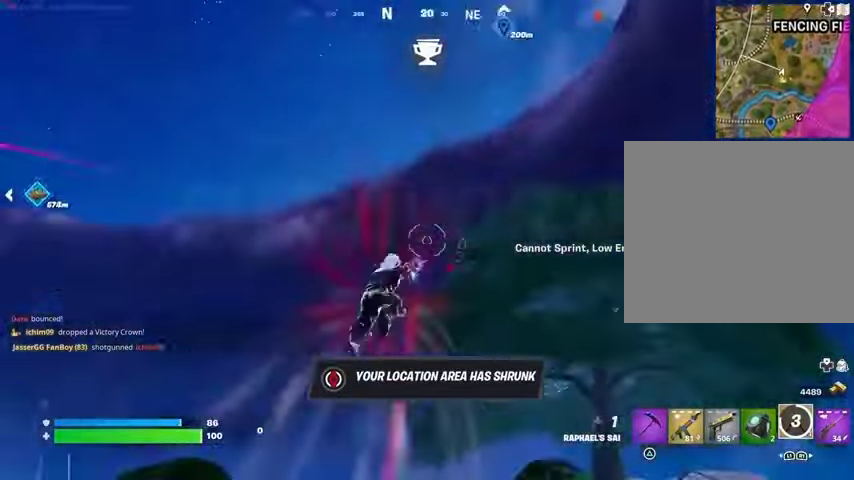
{"buttons": [], "left_stick": "up-left", "right_stick": "center", "events": [[167, "right_stick", "center"]]}
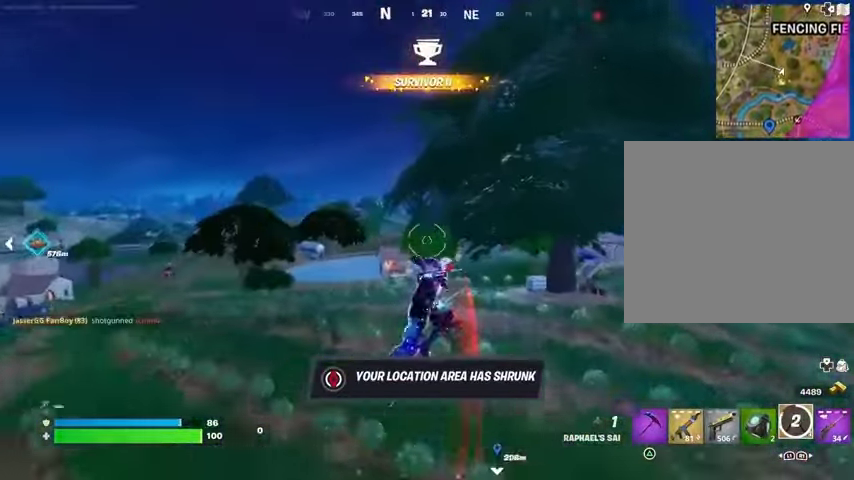
{"buttons": [], "left_stick": "up", "right_stick": "center", "events": [[467, "left_stick", "up"]]}
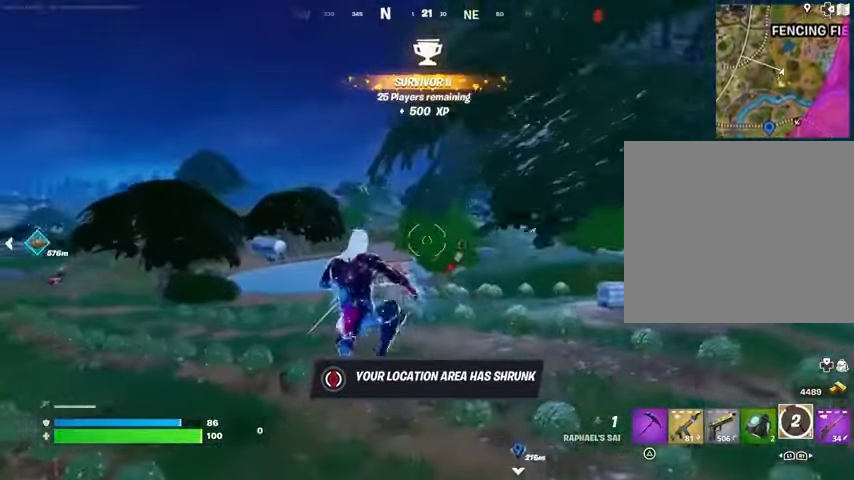
{"buttons": [], "left_stick": "up", "right_stick": "center", "events": [[67, "R3", "down"], [167, "R3", "up"], [333, "SQUARE", "down"], [400, "SQUARE", "up"]]}
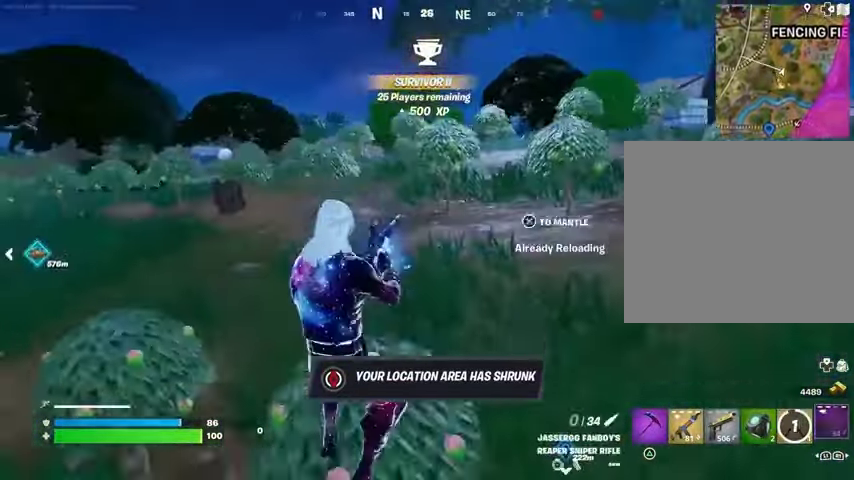
{"buttons": [], "left_stick": "up-left", "right_stick": "center", "events": [[267, "left_stick", "up-left"]]}
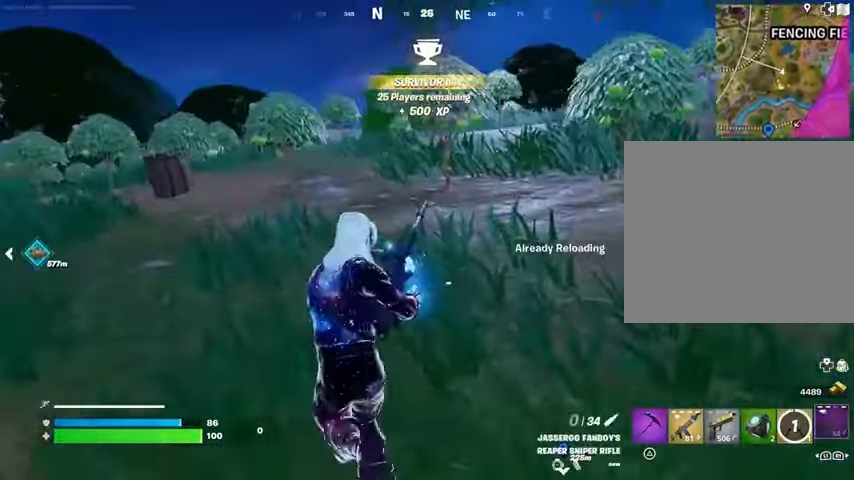
{"buttons": [], "left_stick": "up-right", "right_stick": "left", "events": [[33, "right_stick", "left"], [100, "left_stick", "up"], [400, "left_stick", "up-right"]]}
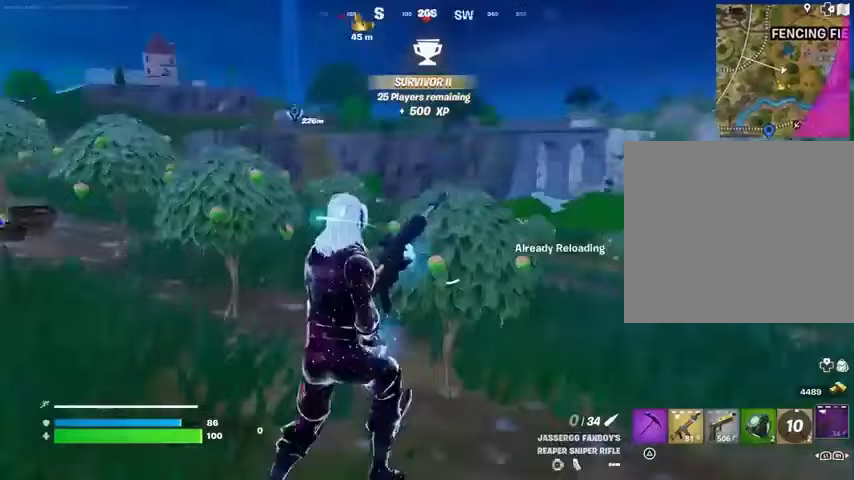
{"buttons": [], "left_stick": "down-right", "right_stick": "center", "events": [[33, "right_stick", "center"], [167, "right_stick", "left"], [267, "right_stick", "center"], [300, "left_stick", "down-right"], [400, "left_stick", "down-left"], [500, "left_stick", "down-right"]]}
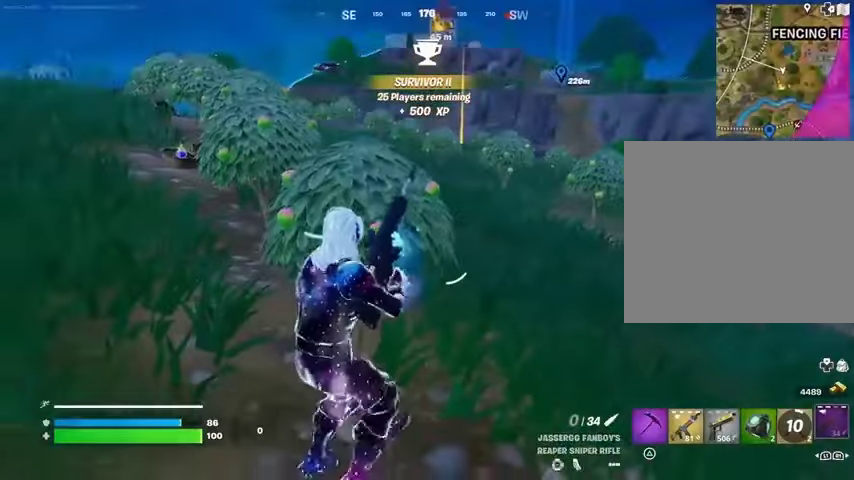
{"buttons": [], "left_stick": "left", "right_stick": "center", "events": [[167, "left_stick", "up-right"], [333, "left_stick", "up-left"], [400, "left_stick", "left"]]}
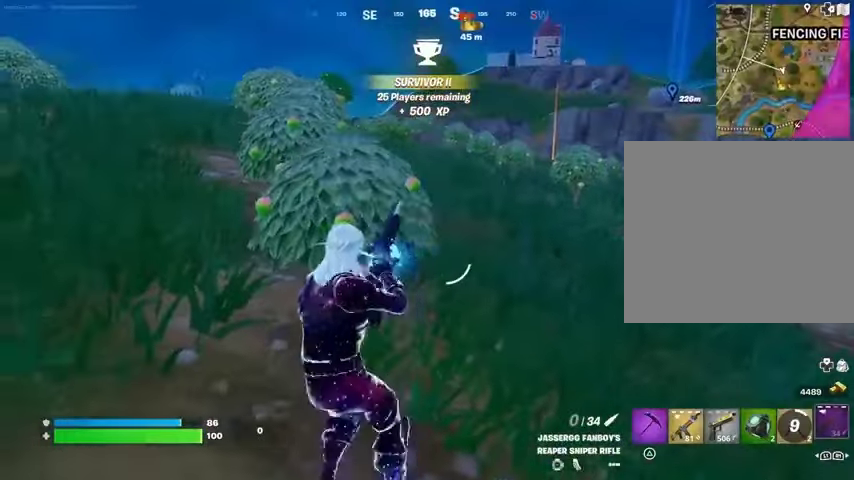
{"buttons": [], "left_stick": "up-left", "right_stick": "center", "events": [[233, "left_stick", "up-left"]]}
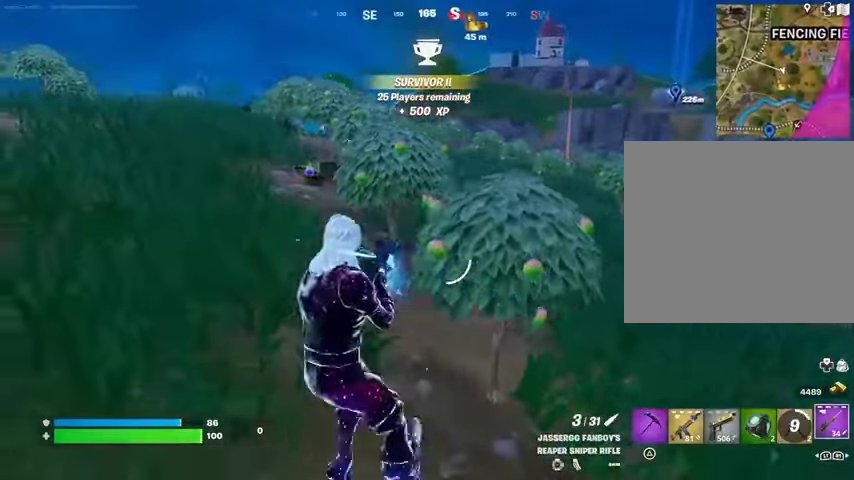
{"buttons": ["CROSS"], "left_stick": "up-left", "right_stick": "center", "events": [[167, "L3", "down"], [267, "L3", "up"], [467, "CROSS", "down"]]}
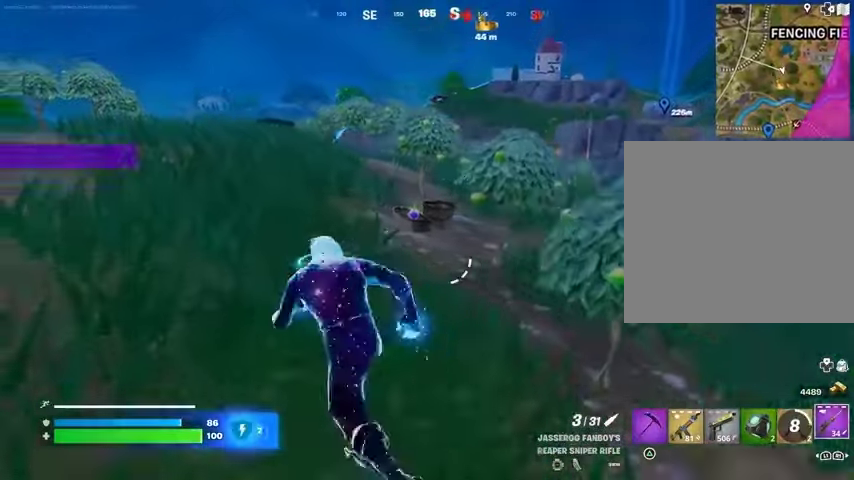
{"buttons": [], "left_stick": "up-left", "right_stick": "center", "events": [[33, "CROSS", "up"], [333, "CROSS", "down"], [433, "CROSS", "up"]]}
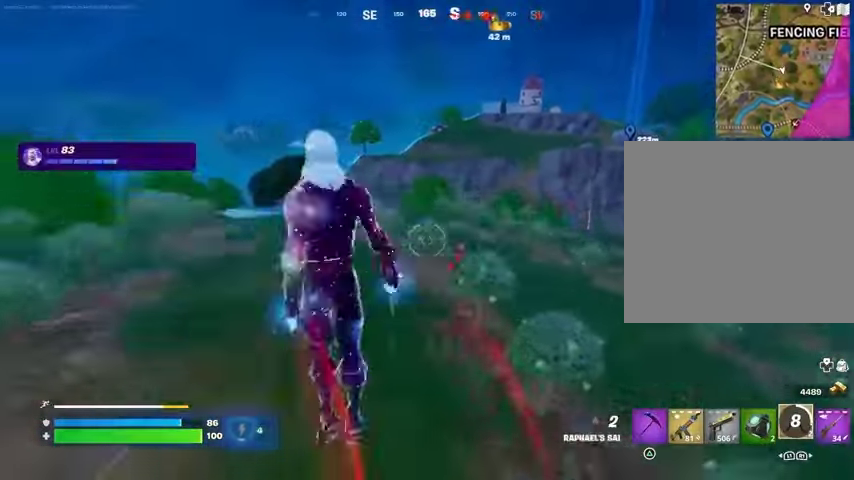
{"buttons": ["R3"], "left_stick": "up-left", "right_stick": "center", "events": [[167, "right_stick", "down-right"], [267, "right_stick", "center"], [500, "R3", "down"]]}
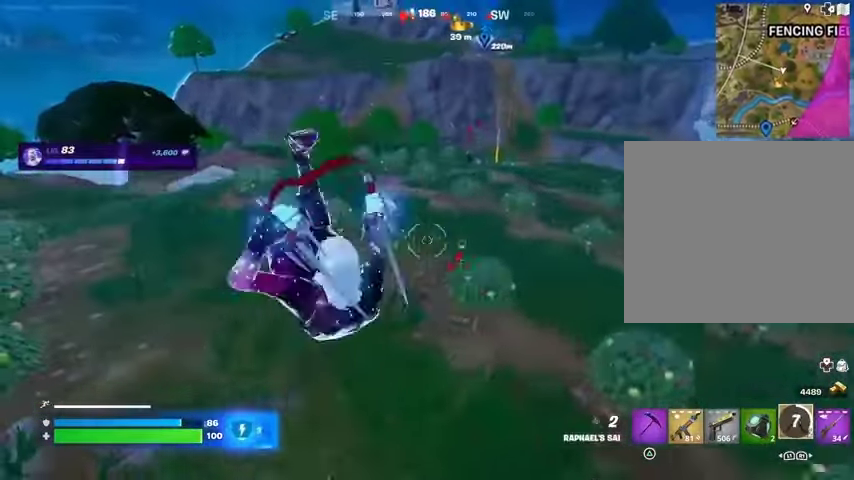
{"buttons": [], "left_stick": "up", "right_stick": "center", "events": [[133, "R3", "up"], [233, "left_stick", "up"], [367, "CROSS", "down"], [467, "CROSS", "up"]]}
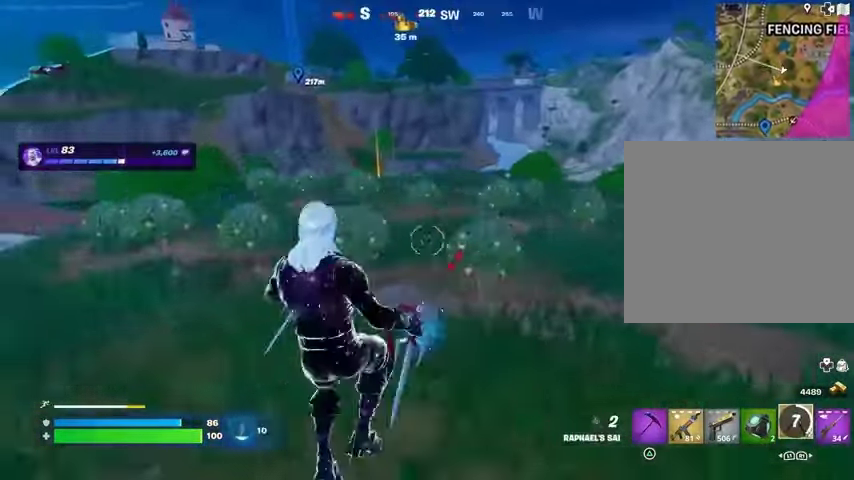
{"buttons": [], "left_stick": "up", "right_stick": "center", "events": [[33, "CROSS", "down"], [100, "CROSS", "up"]]}
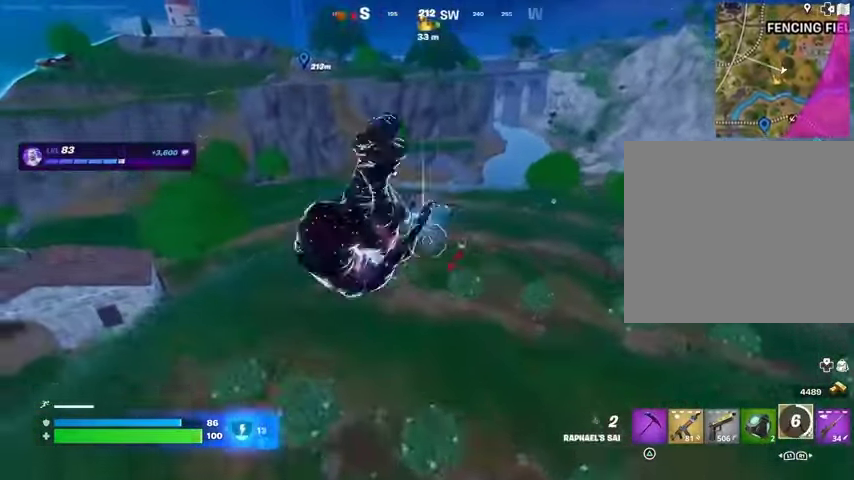
{"buttons": [], "left_stick": "up", "right_stick": "center", "events": []}
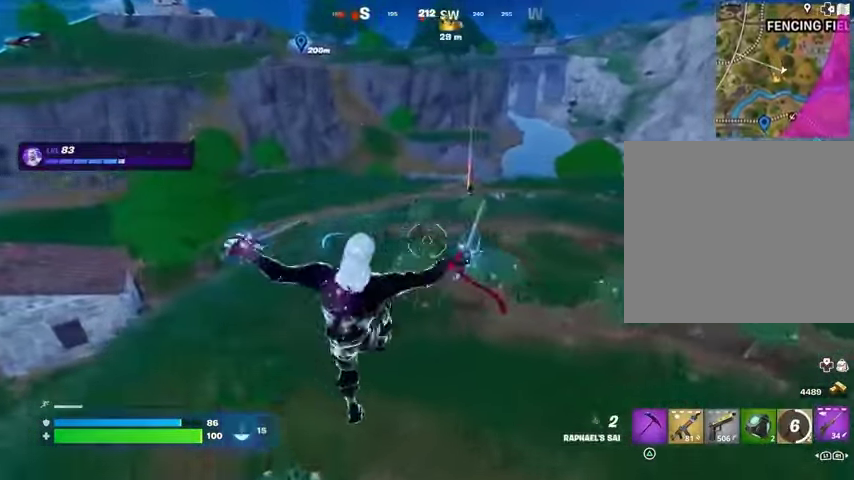
{"buttons": [], "left_stick": "up", "right_stick": "right", "events": [[200, "left_stick", "up-left"], [233, "right_stick", "up-left"], [300, "left_stick", "up"], [333, "R3", "down"], [333, "right_stick", "center"], [400, "R3", "up"], [433, "right_stick", "right"]]}
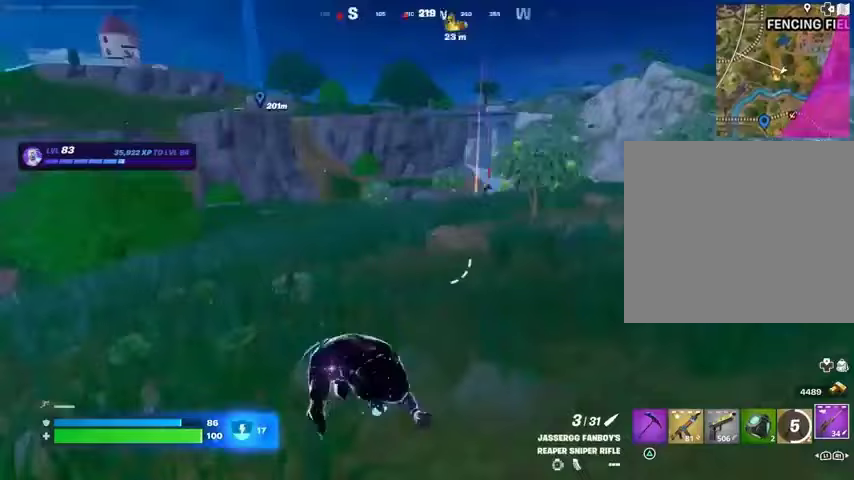
{"buttons": [], "left_stick": "up-right", "right_stick": "down-right", "events": [[33, "right_stick", "center"], [100, "CROSS", "down"], [200, "CROSS", "up"], [367, "left_stick", "up-right"], [467, "right_stick", "down-right"]]}
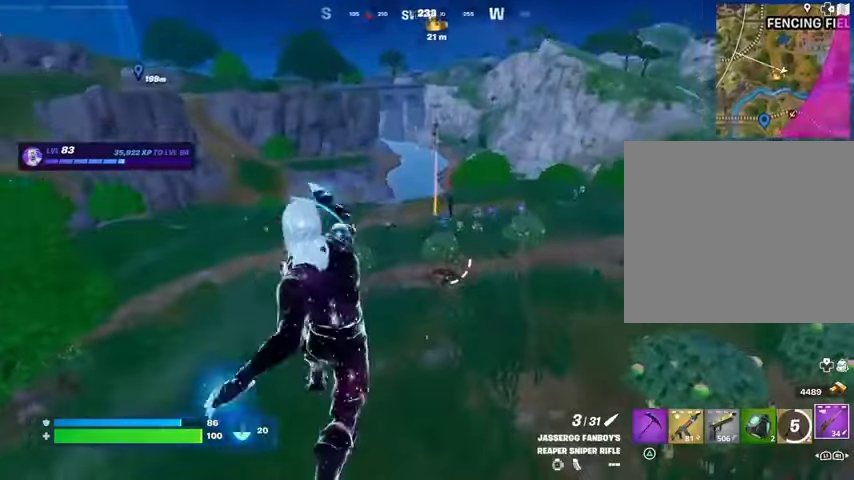
{"buttons": ["R3"], "left_stick": "up", "right_stick": "center", "events": [[67, "right_stick", "center"], [167, "left_stick", "up"], [467, "R3", "down"]]}
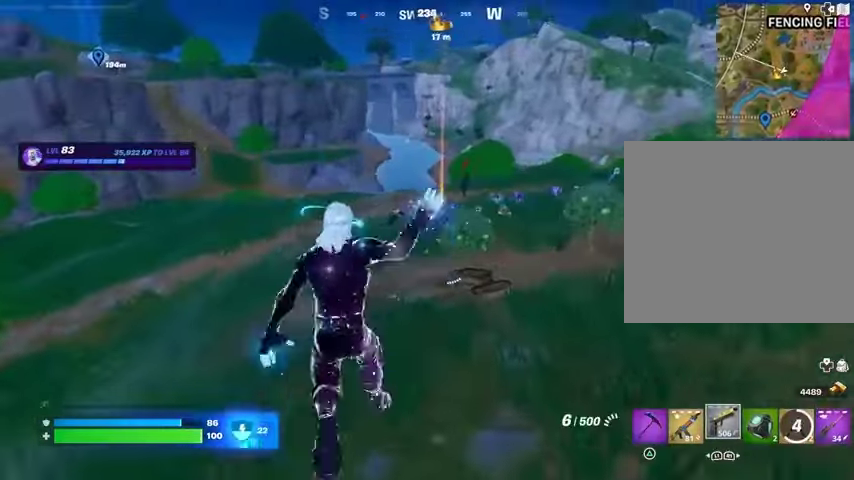
{"buttons": ["L2"], "left_stick": "center", "right_stick": "up", "events": [[67, "R3", "up"], [167, "left_stick", "center"], [233, "L2", "down"], [467, "right_stick", "up"]]}
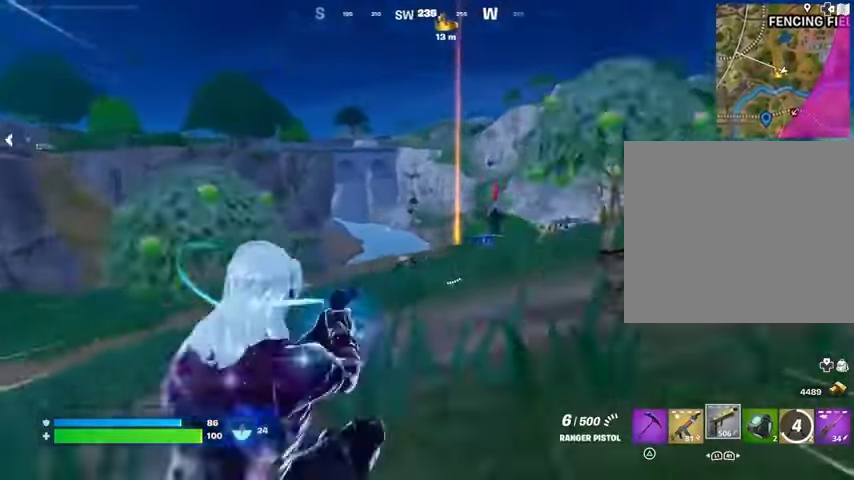
{"buttons": ["L2", "R2"], "left_stick": "up-right", "right_stick": "right", "events": [[100, "right_stick", "down"], [133, "R2", "down"], [267, "left_stick", "up-right"], [367, "right_stick", "right"]]}
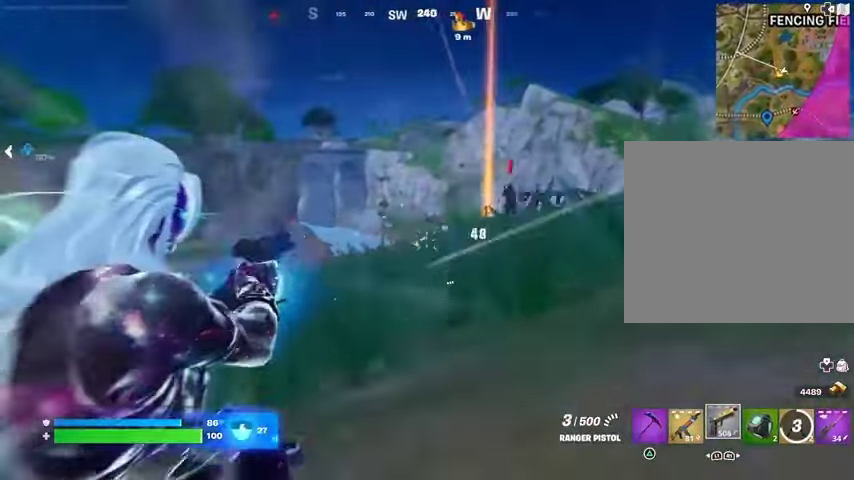
{"buttons": [], "left_stick": "up", "right_stick": "center", "events": [[200, "R3", "down"], [233, "L2", "up"], [267, "R2", "up"], [267, "R3", "up"], [267, "left_stick", "up"], [267, "right_stick", "down-right"], [433, "right_stick", "center"]]}
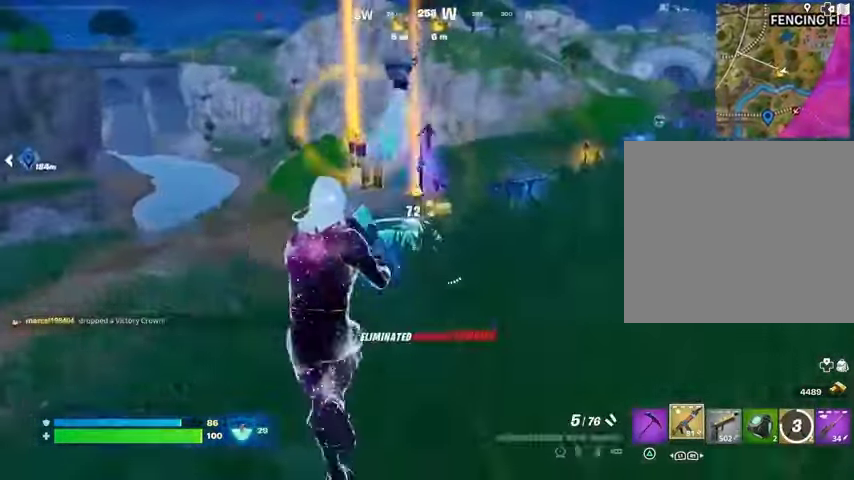
{"buttons": [], "left_stick": "up", "right_stick": "center", "events": [[267, "TRIANGLE", "down"], [333, "TRIANGLE", "up"]]}
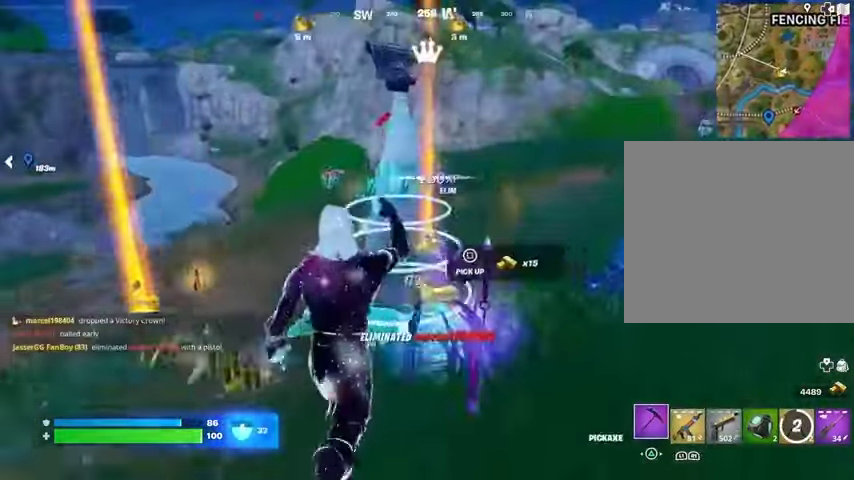
{"buttons": [], "left_stick": "up-right", "right_stick": "right", "events": [[33, "L3", "down"], [67, "right_stick", "right"], [133, "L3", "up"], [200, "right_stick", "center"], [233, "left_stick", "up-left"], [300, "right_stick", "right"], [500, "left_stick", "up-right"]]}
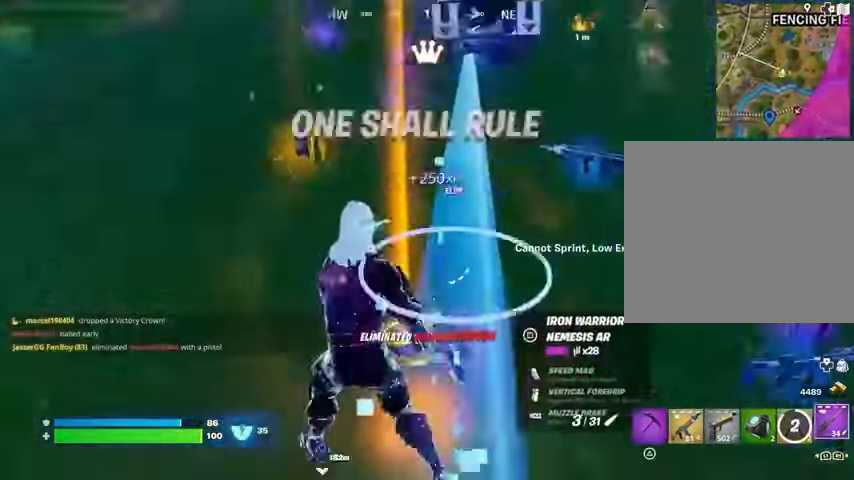
{"buttons": ["CROSS"], "left_stick": "up-right", "right_stick": "center", "events": [[133, "left_stick", "down-right"], [167, "right_stick", "center"], [333, "left_stick", "up-right"], [367, "right_stick", "left"], [500, "CROSS", "down"], [500, "right_stick", "center"]]}